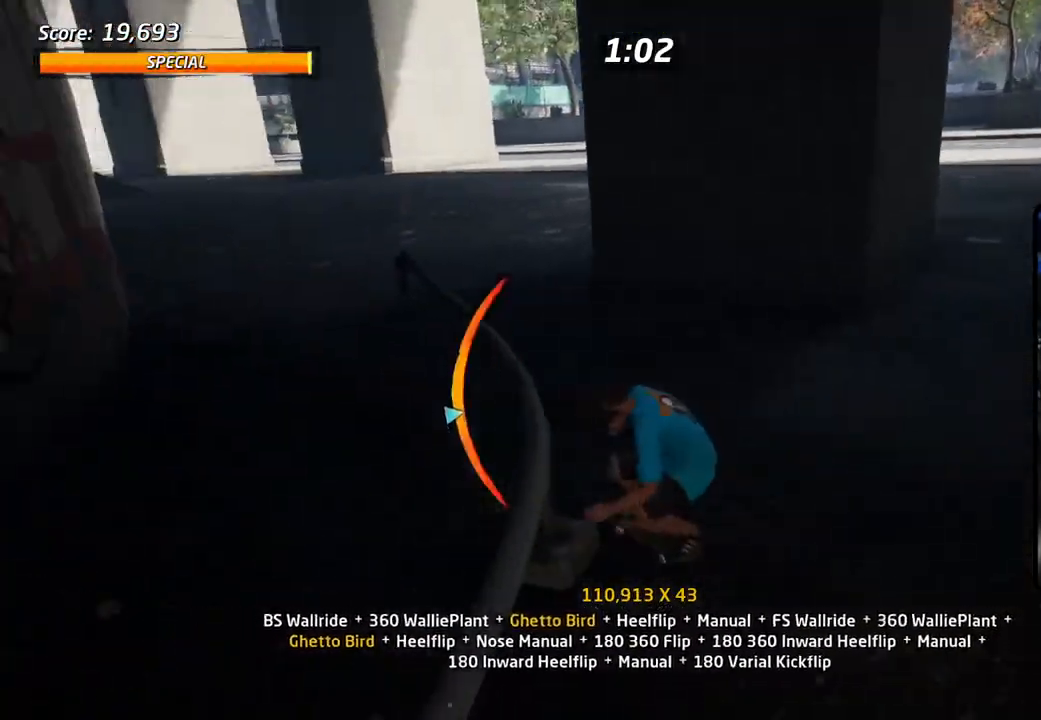
Gameplay with a controller (PlayStation layout); each line is a JSON object with the inputs held at the frame after it (dt_ms = milliseconds from this image to that frame). "events" lists button and stick changes between this image and that frame as [ms after this image, input, new state], when the widget could be followed in between.
{"dt_ms": 500, "buttons": ["L1"], "left_stick": "center", "right_stick": "center", "events": [[67, "CROSS", "up"], [67, "TRIANGLE", "down"], [183, "CROSS", "down"], [183, "TRIANGLE", "up"], [250, "SQUARE", "down"], [267, "CROSS", "up"], [350, "SQUARE", "up"], [400, "L1", "down"], [467, "DPAD_DOWN", "up"], [500, "DPAD_LEFT", "up"]]}
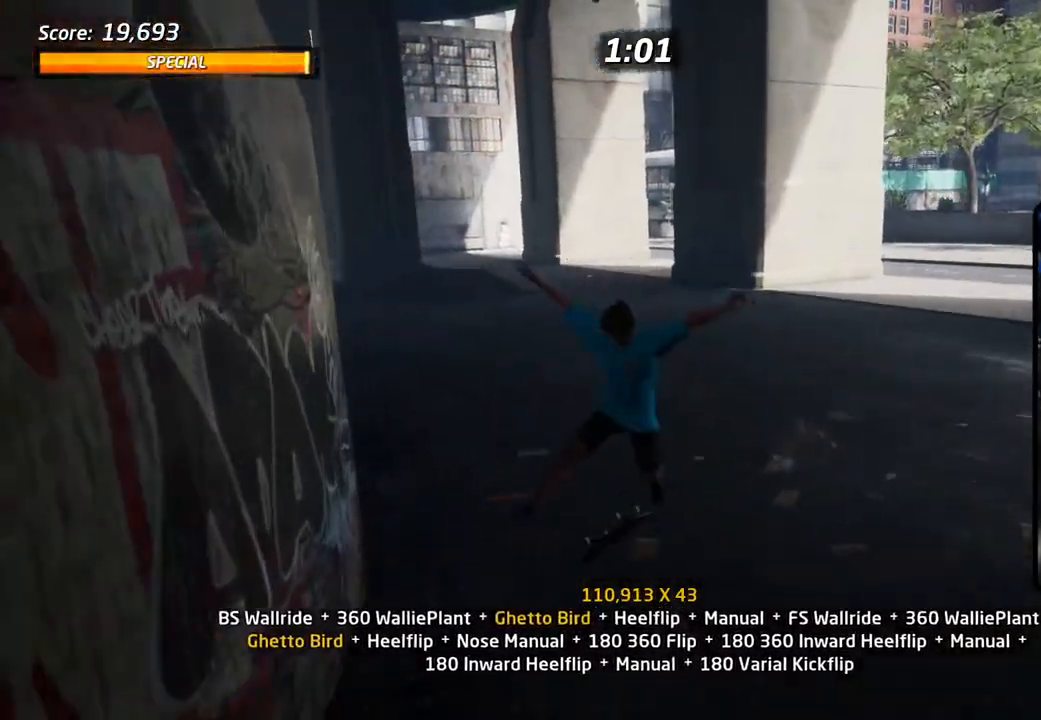
{"dt_ms": 500, "buttons": ["CROSS", "DPAD_UP", "DPAD_LEFT"], "left_stick": "center", "right_stick": "center", "events": [[33, "CROSS", "down"], [100, "DPAD_UP", "down"], [150, "DPAD_UP", "up"], [233, "DPAD_DOWN", "down"], [267, "L1", "up"], [300, "DPAD_DOWN", "up"], [350, "DPAD_UP", "down"], [483, "DPAD_LEFT", "down"]]}
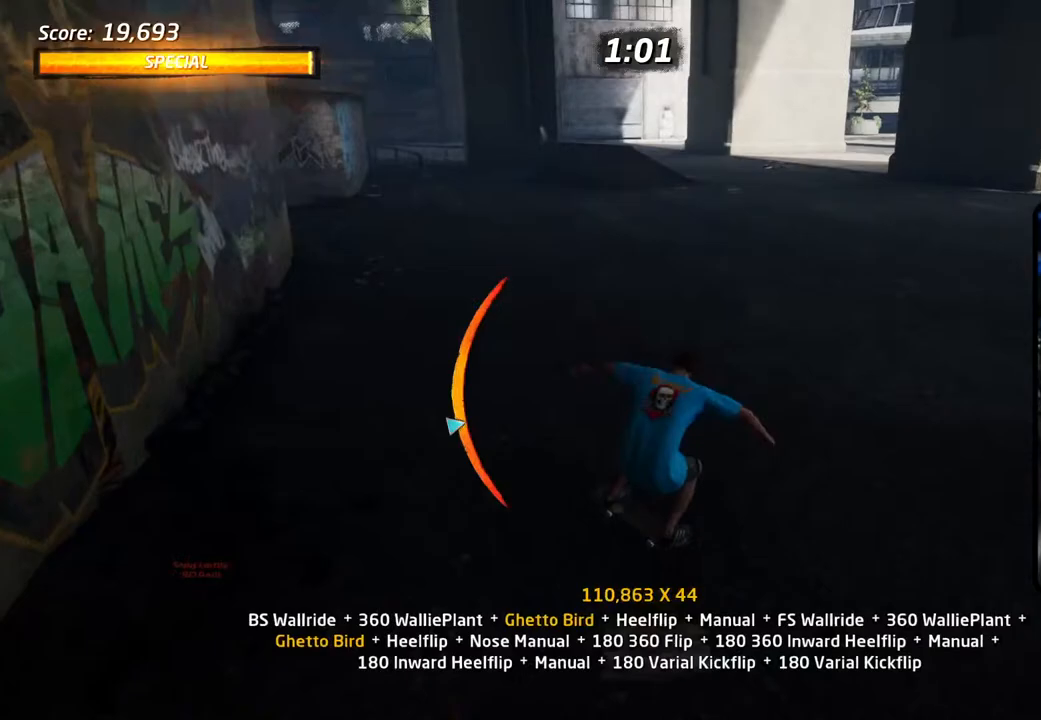
{"dt_ms": 500, "buttons": ["CIRCLE", "DPAD_UP"], "left_stick": "center", "right_stick": "center"}
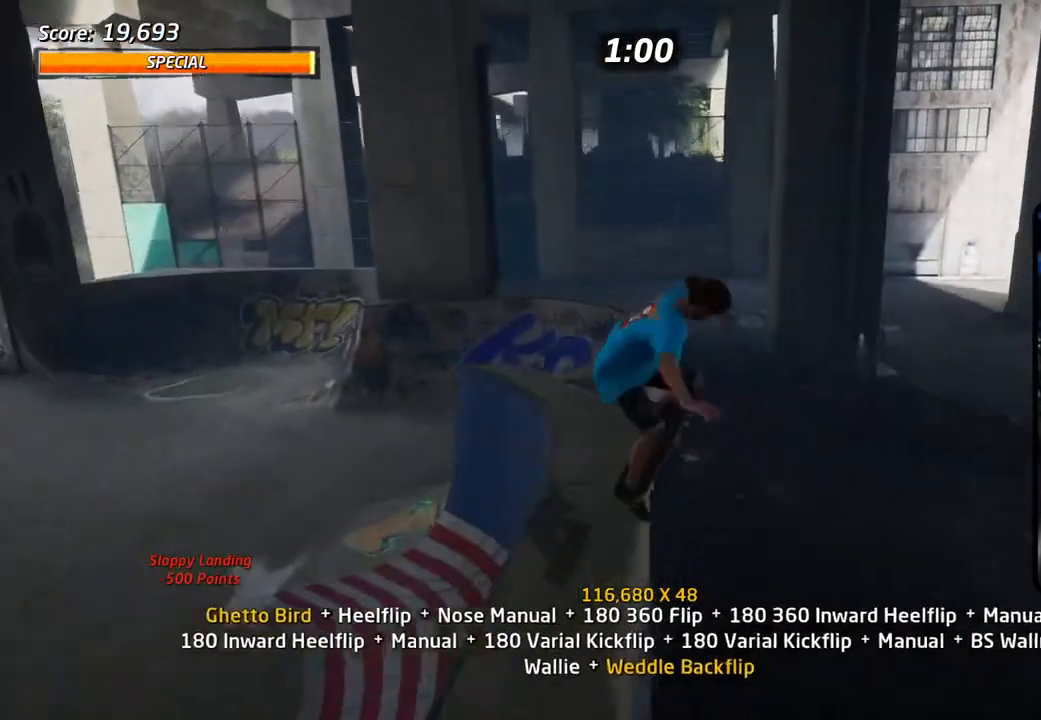
{"dt_ms": 500, "buttons": ["R1", "DPAD_RIGHT"], "left_stick": "center", "right_stick": "center", "events": [[83, "DPAD_UP", "up"], [200, "R1", "down"], [417, "DPAD_RIGHT", "down"], [467, "CIRCLE", "up"]]}
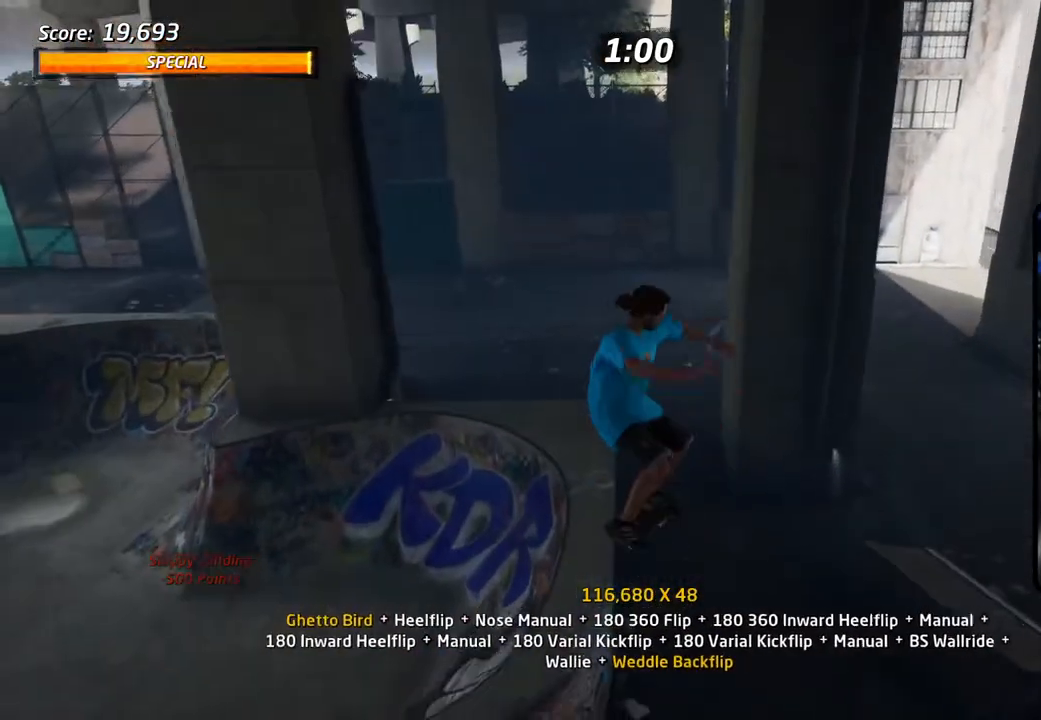
{"dt_ms": 500, "buttons": ["CROSS", "R1", "DPAD_UP"], "left_stick": "center", "right_stick": "center", "events": [[117, "SQUARE", "down"], [283, "CROSS", "down"], [300, "DPAD_RIGHT", "up"], [317, "SQUARE", "up"], [400, "DPAD_UP", "down"]]}
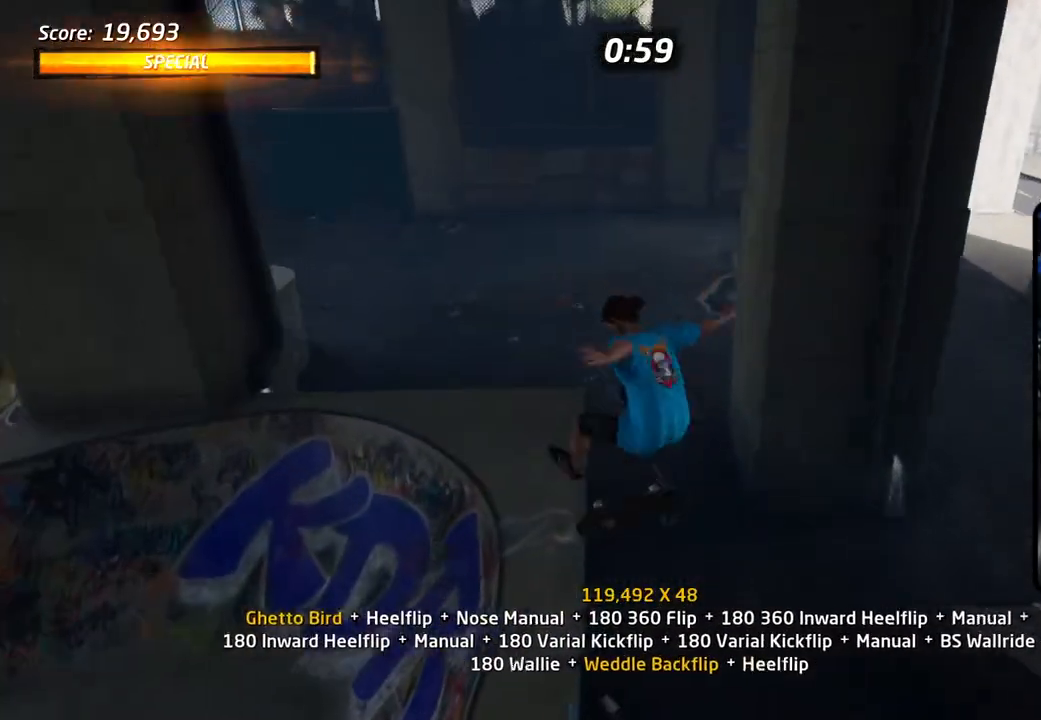
{"dt_ms": 500, "buttons": ["TRIANGLE", "DPAD_LEFT"], "left_stick": "center", "right_stick": "center", "events": [[17, "DPAD_UP", "up"], [100, "DPAD_DOWN", "down"], [183, "R1", "up"], [200, "DPAD_DOWN", "up"], [233, "DPAD_UP", "down"], [467, "DPAD_LEFT", "down"], [483, "CROSS", "up"], [483, "DPAD_UP", "up"], [483, "TRIANGLE", "down"]]}
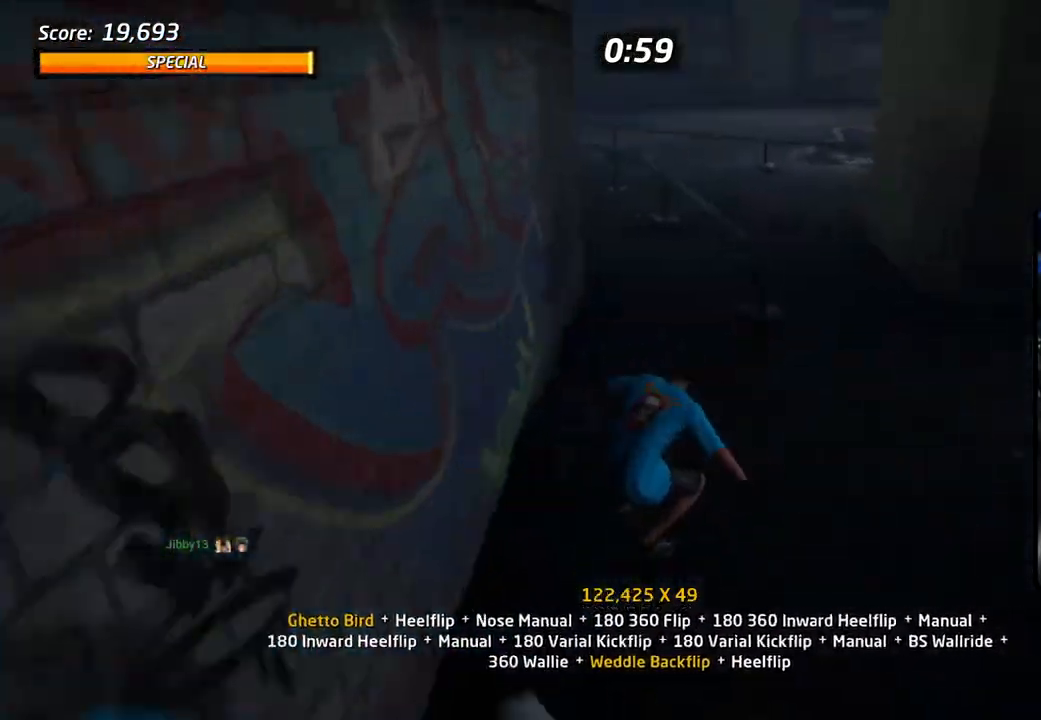
{"dt_ms": 500, "buttons": ["CIRCLE", "R1"], "left_stick": "center", "right_stick": "center", "events": [[33, "DPAD_LEFT", "up"], [50, "DPAD_DOWN", "down"], [83, "CROSS", "down"], [83, "DPAD_LEFT", "down"], [83, "TRIANGLE", "up"], [117, "CROSS", "up"], [117, "DPAD_DOWN", "up"], [117, "DPAD_LEFT", "up"], [133, "DPAD_UP", "down"], [167, "R1", "down"], [183, "CIRCLE", "down"], [383, "DPAD_UP", "up"]]}
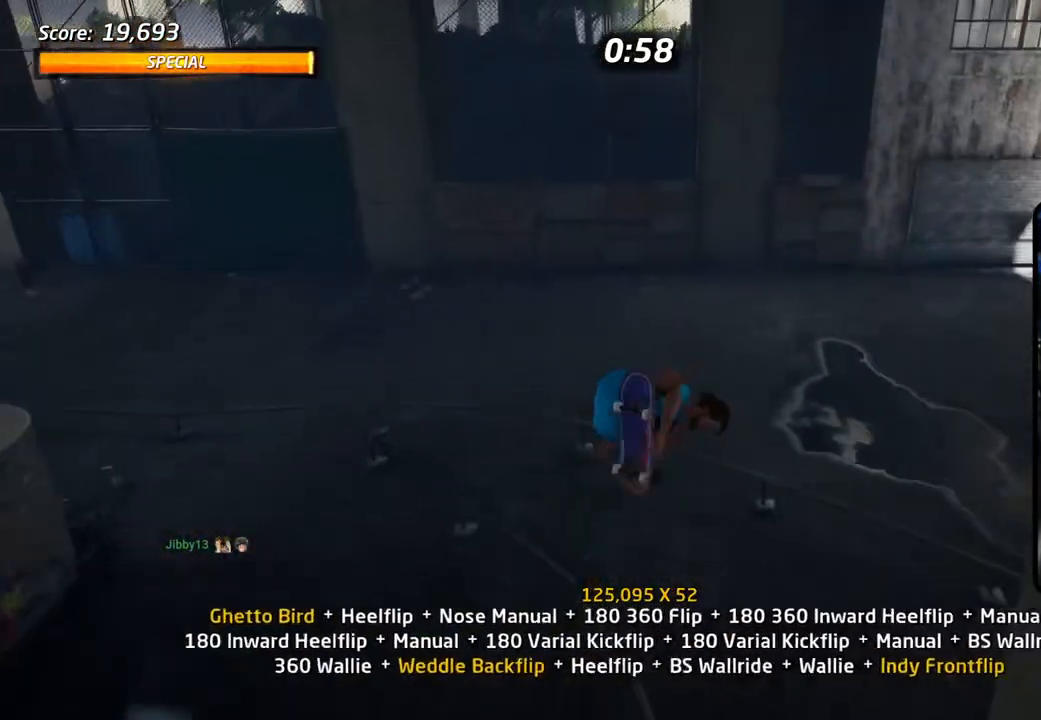
{"dt_ms": 500, "buttons": ["SQUARE", "DPAD_RIGHT"], "left_stick": "center", "right_stick": "center", "events": [[50, "R1", "up"], [267, "CIRCLE", "up"], [317, "DPAD_RIGHT", "down"], [383, "SQUARE", "down"]]}
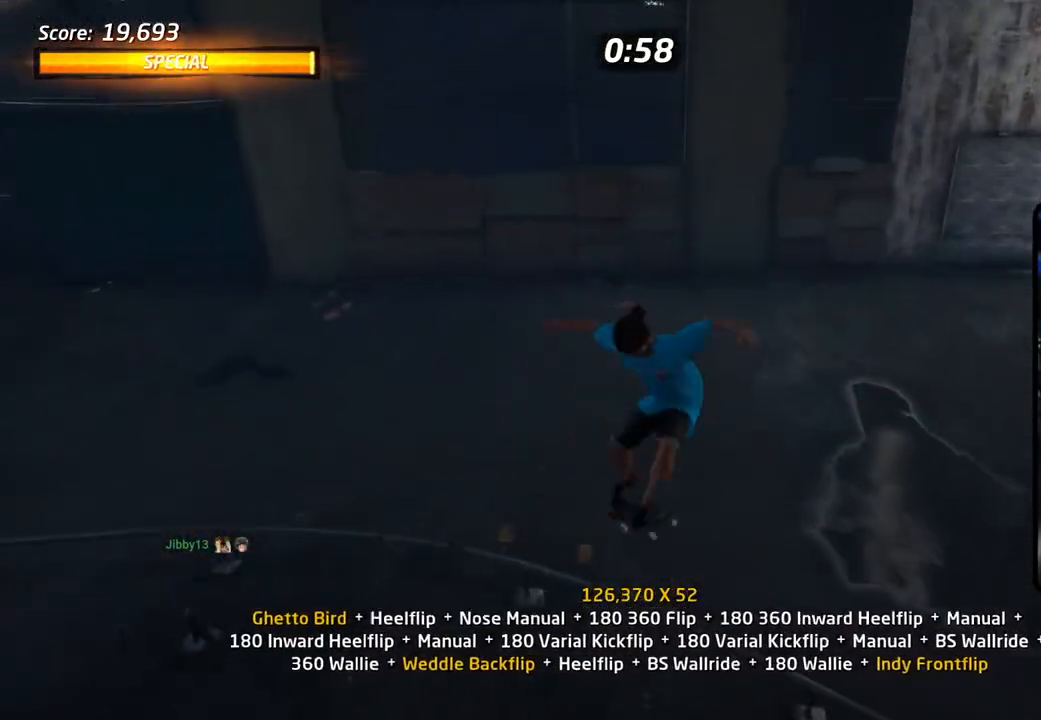
{"dt_ms": 500, "buttons": ["CROSS", "DPAD_UP", "DPAD_LEFT"], "left_stick": "center", "right_stick": "center", "events": [[17, "DPAD_RIGHT", "up"], [33, "SQUARE", "up"], [117, "DPAD_UP", "down"], [200, "DPAD_UP", "up"], [200, "TRIANGLE", "down"], [283, "DPAD_UP", "down"], [333, "R1", "down"], [467, "DPAD_LEFT", "down"], [483, "CROSS", "down"], [483, "R1", "up"], [500, "TRIANGLE", "up"]]}
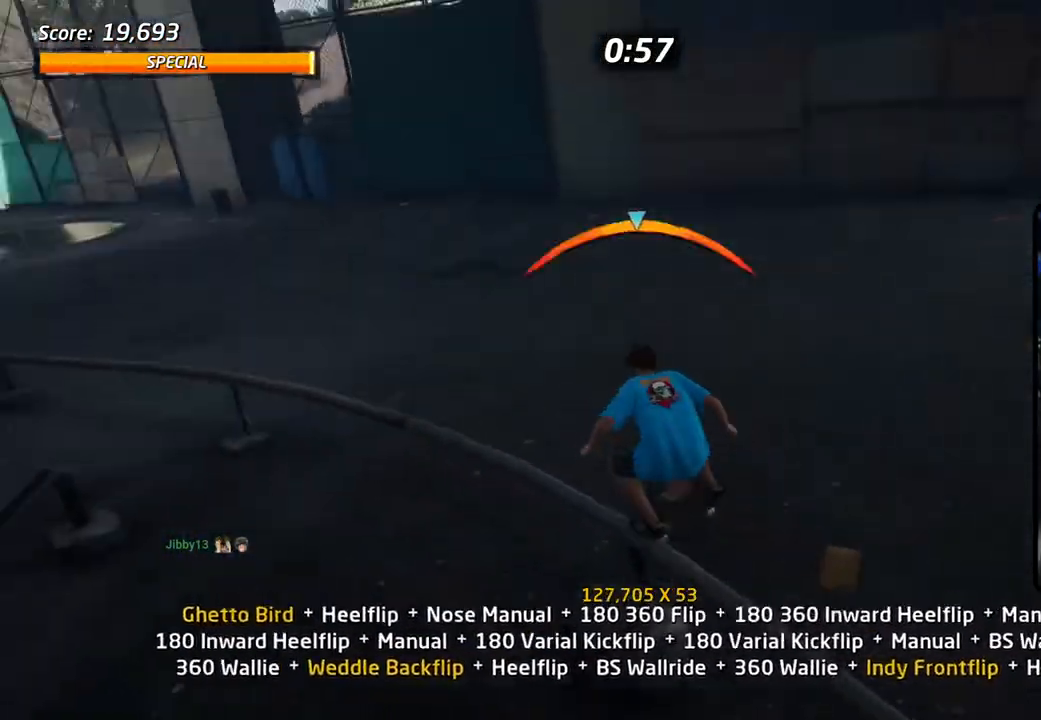
{"dt_ms": 500, "buttons": ["DPAD_DOWN"], "left_stick": "center", "right_stick": "center", "events": [[33, "SQUARE", "down"], [83, "CROSS", "up"], [150, "SQUARE", "up"], [217, "SQUARE", "down"], [250, "DPAD_LEFT", "up"], [250, "DPAD_UP", "up"], [333, "SQUARE", "up"], [367, "DPAD_UP", "down"], [450, "DPAD_UP", "up"], [500, "DPAD_DOWN", "down"]]}
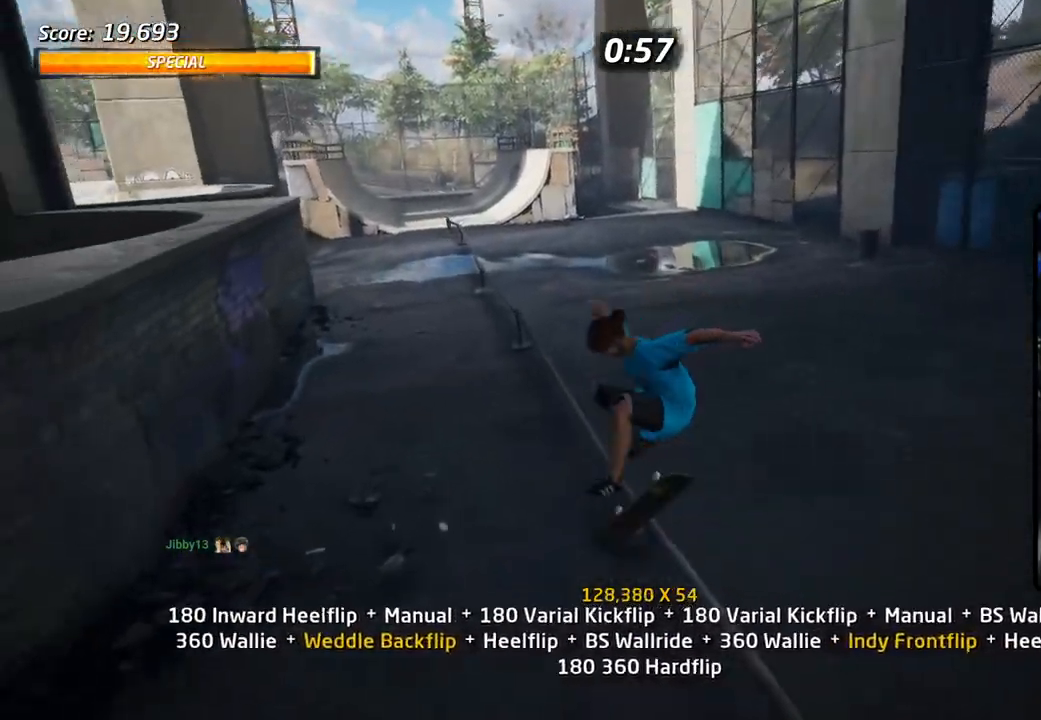
{"dt_ms": 500, "buttons": ["DPAD_UP"], "left_stick": "center", "right_stick": "center", "events": [[67, "TRIANGLE", "down"], [83, "DPAD_DOWN", "up"], [133, "DPAD_UP", "down"], [333, "CROSS", "down"], [333, "TRIANGLE", "up"], [367, "DPAD_RIGHT", "down"], [450, "DPAD_RIGHT", "up"], [483, "CROSS", "up"]]}
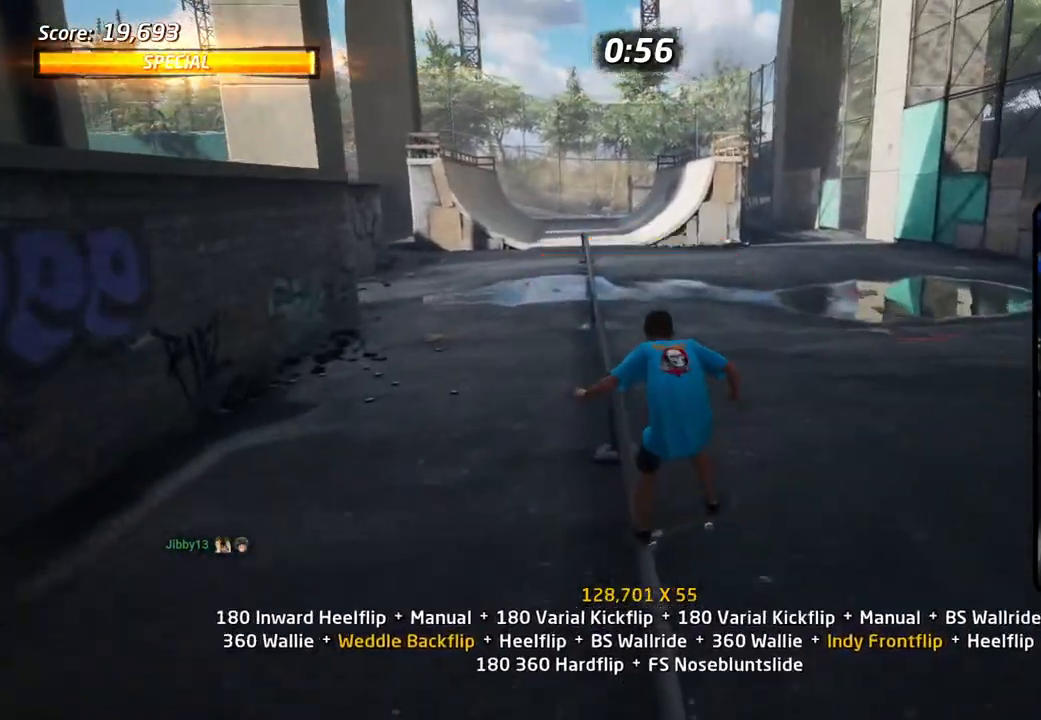
{"dt_ms": 1000, "buttons": ["TRIANGLE"], "left_stick": "center", "right_stick": "center"}
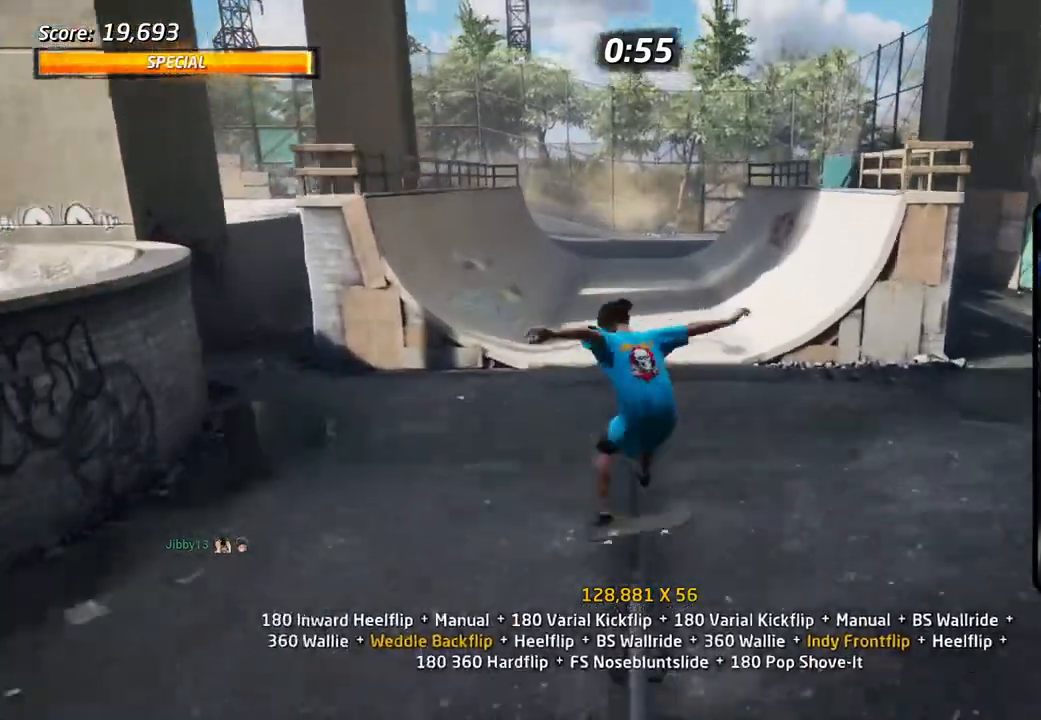
{"dt_ms": 500, "buttons": ["CROSS", "DPAD_UP", "DPAD_RIGHT"], "left_stick": "center", "right_stick": "center", "events": [[17, "DPAD_UP", "down"], [67, "L1", "down"], [317, "DPAD_RIGHT", "down"], [383, "L1", "up"], [400, "CROSS", "down"], [400, "SQUARE", "down"], [433, "TRIANGLE", "up"], [500, "SQUARE", "up"]]}
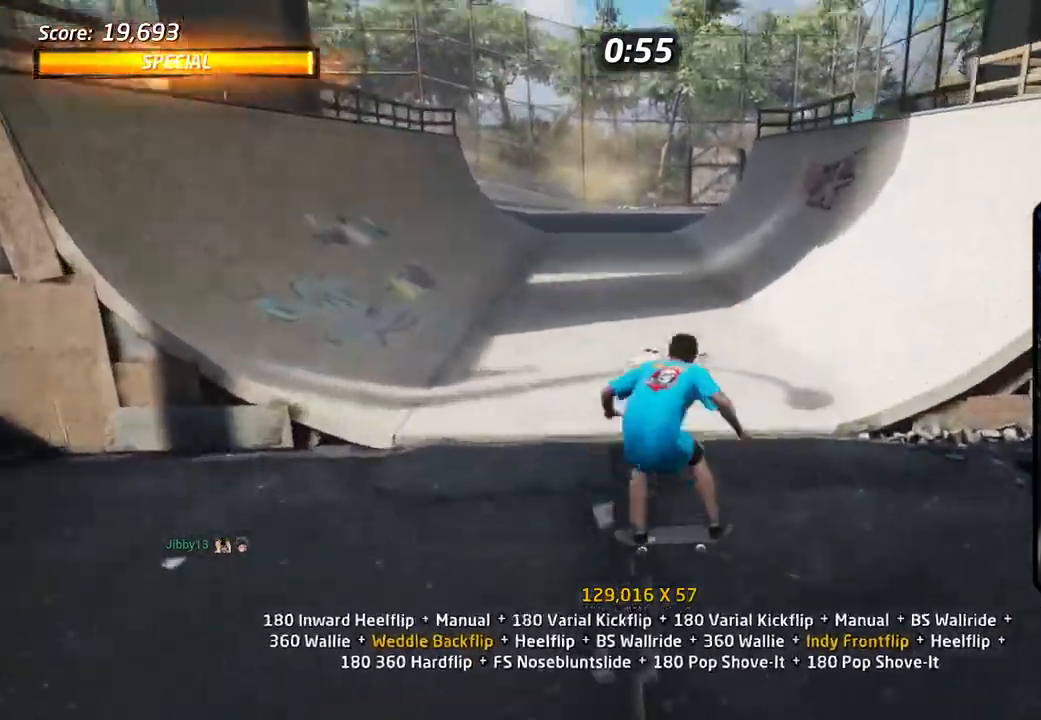
{"dt_ms": 500, "buttons": ["CROSS", "DPAD_UP"], "left_stick": "center", "right_stick": "center", "events": [[67, "SQUARE", "down"], [100, "L1", "down"], [117, "DPAD_UP", "up"], [133, "CROSS", "up"], [150, "DPAD_RIGHT", "up"], [183, "DPAD_UP", "down"], [183, "SQUARE", "up"], [233, "CROSS", "down"], [267, "DPAD_UP", "up"], [317, "L1", "up"], [333, "DPAD_DOWN", "down"], [417, "DPAD_DOWN", "up"], [483, "DPAD_UP", "down"]]}
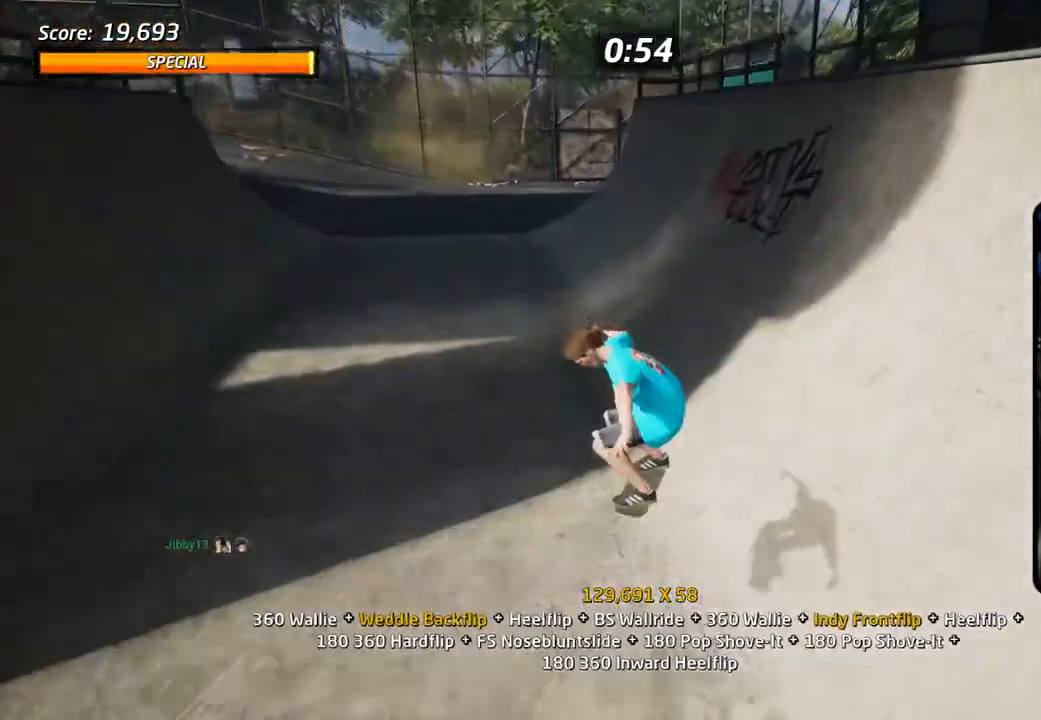
{"dt_ms": 500, "buttons": ["CROSS", "SQUARE", "R1", "DPAD_DOWN", "DPAD_RIGHT"], "left_stick": "center", "right_stick": "center", "events": [[100, "DPAD_RIGHT", "down"], [133, "DPAD_DOWN", "down"], [300, "DPAD_DOWN", "up"], [400, "DPAD_UP", "up"], [433, "DPAD_DOWN", "down"], [450, "SQUARE", "down"], [483, "R1", "down"]]}
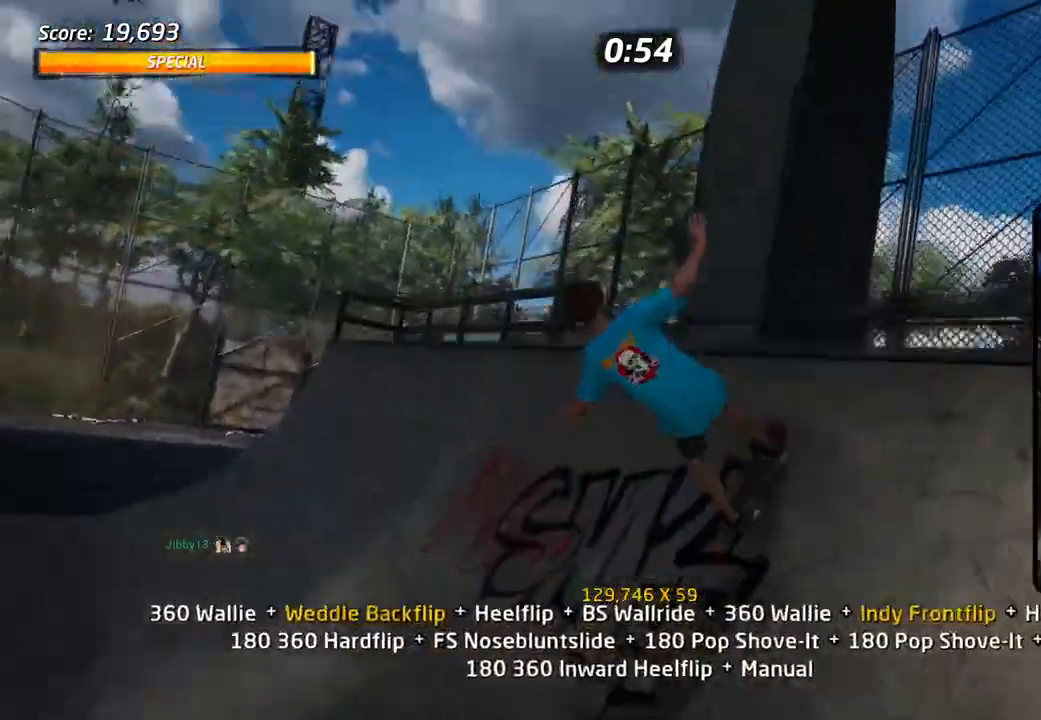
{"dt_ms": 500, "buttons": ["SQUARE", "R1", "R2"], "left_stick": "center", "right_stick": "center"}
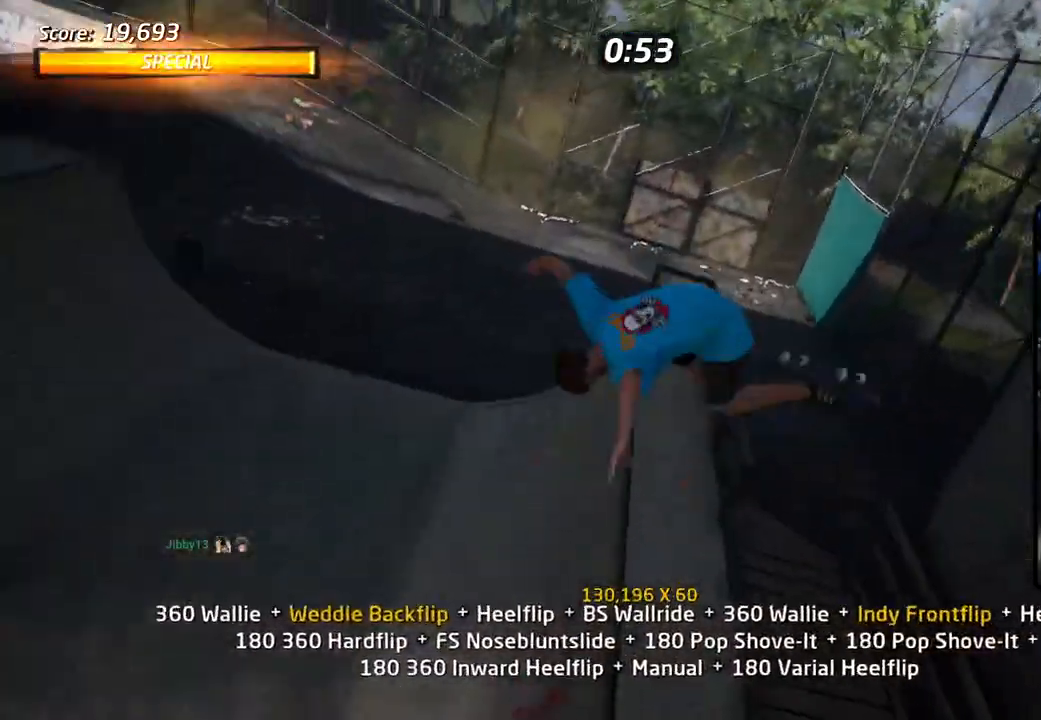
{"dt_ms": 500, "buttons": ["R1", "DPAD_UP"], "left_stick": "center", "right_stick": "center", "events": [[33, "SQUARE", "up"], [83, "R2", "up"], [200, "DPAD_RIGHT", "down"], [267, "SQUARE", "down"], [350, "DPAD_RIGHT", "up"], [350, "DPAD_UP", "down"], [417, "SQUARE", "up"]]}
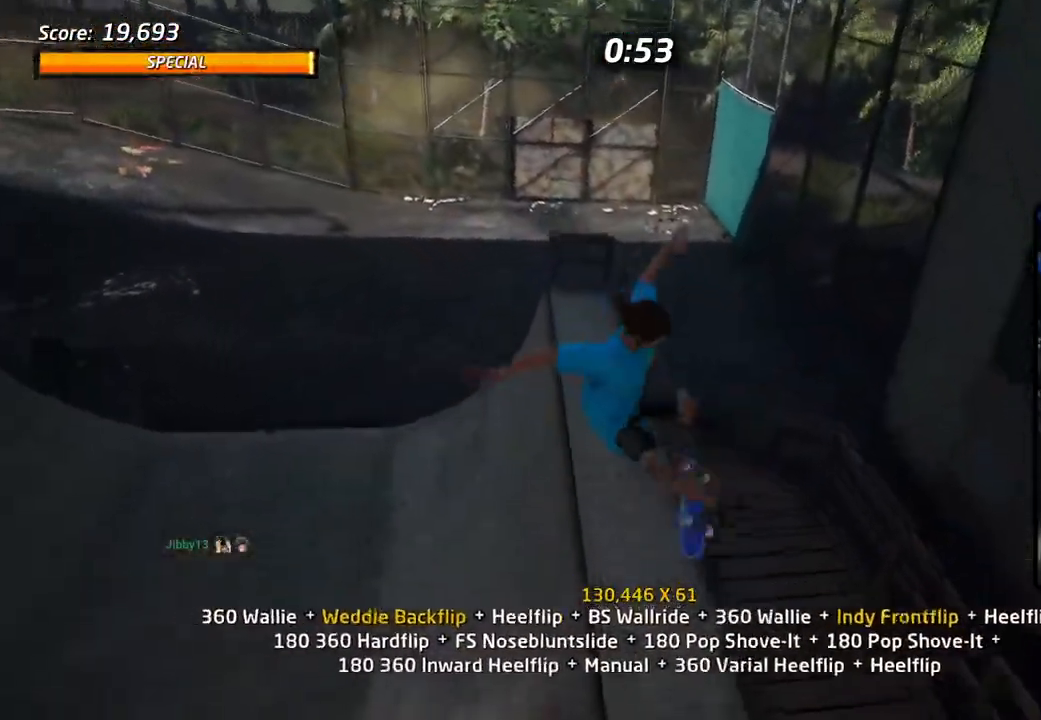
{"dt_ms": 500, "buttons": ["TRIANGLE", "DPAD_RIGHT"], "left_stick": "center", "right_stick": "center", "events": [[17, "DPAD_UP", "up"], [50, "TRIANGLE", "down"], [100, "DPAD_UP", "down"], [183, "DPAD_UP", "up"], [233, "DPAD_DOWN", "down"], [233, "DPAD_RIGHT", "down"], [267, "CROSS", "down"], [267, "R1", "up"], [267, "TRIANGLE", "up"], [350, "CROSS", "up"], [350, "TRIANGLE", "down"], [500, "DPAD_DOWN", "up"]]}
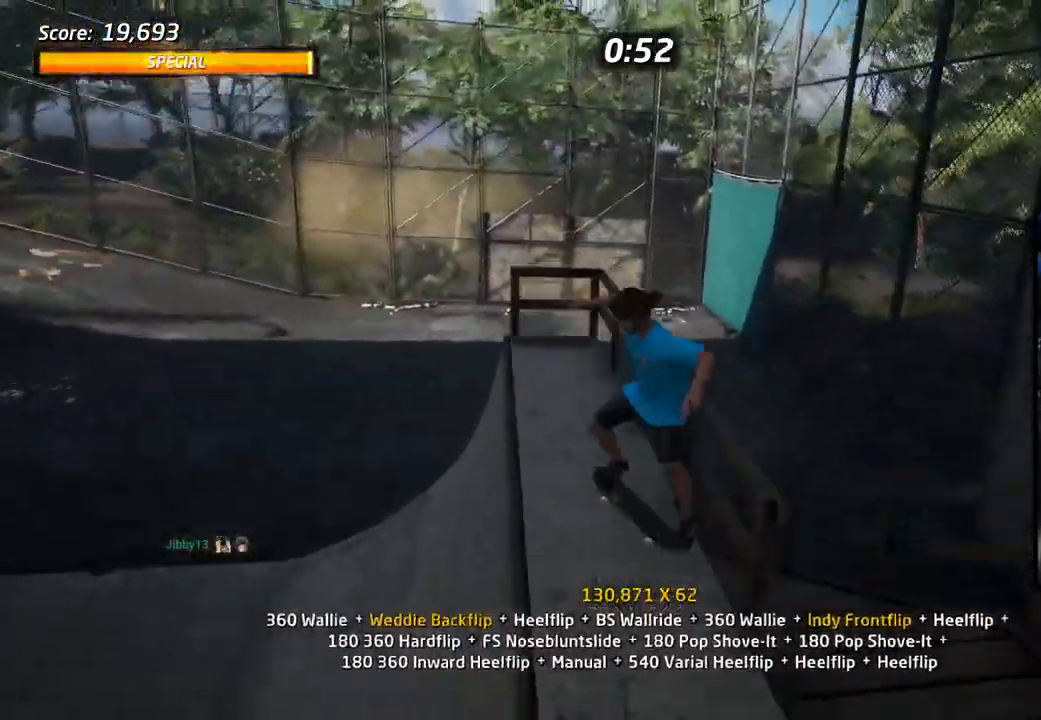
{"dt_ms": 1000, "buttons": ["CROSS", "L1"], "left_stick": "center", "right_stick": "center"}
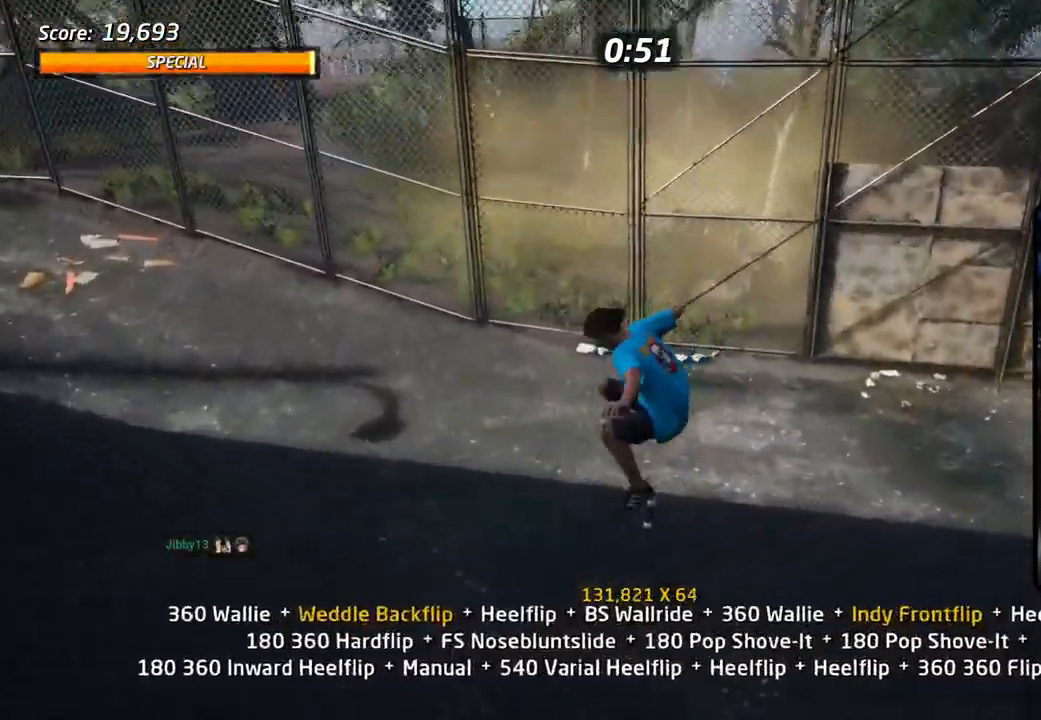
{"dt_ms": 500, "buttons": ["CROSS", "DPAD_DOWN", "DPAD_RIGHT"], "left_stick": "center", "right_stick": "center"}
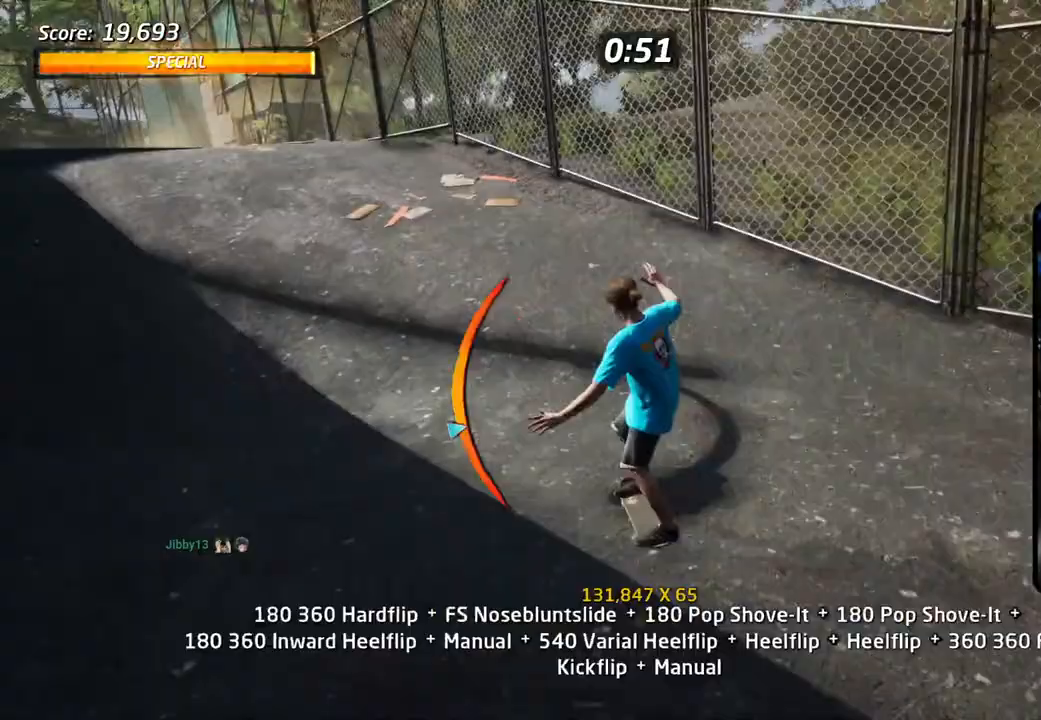
{"dt_ms": 500, "buttons": ["CROSS", "R1", "DPAD_UP"], "left_stick": "center", "right_stick": "center", "events": [[117, "DPAD_DOWN", "up"], [200, "DPAD_RIGHT", "up"], [200, "DPAD_UP", "down"], [283, "DPAD_UP", "up"], [283, "TRIANGLE", "down"], [317, "DPAD_UP", "down"], [400, "DPAD_RIGHT", "down"], [400, "DPAD_UP", "up"], [417, "TRIANGLE", "up"], [483, "DPAD_RIGHT", "up"], [483, "DPAD_UP", "down"], [500, "R1", "down"]]}
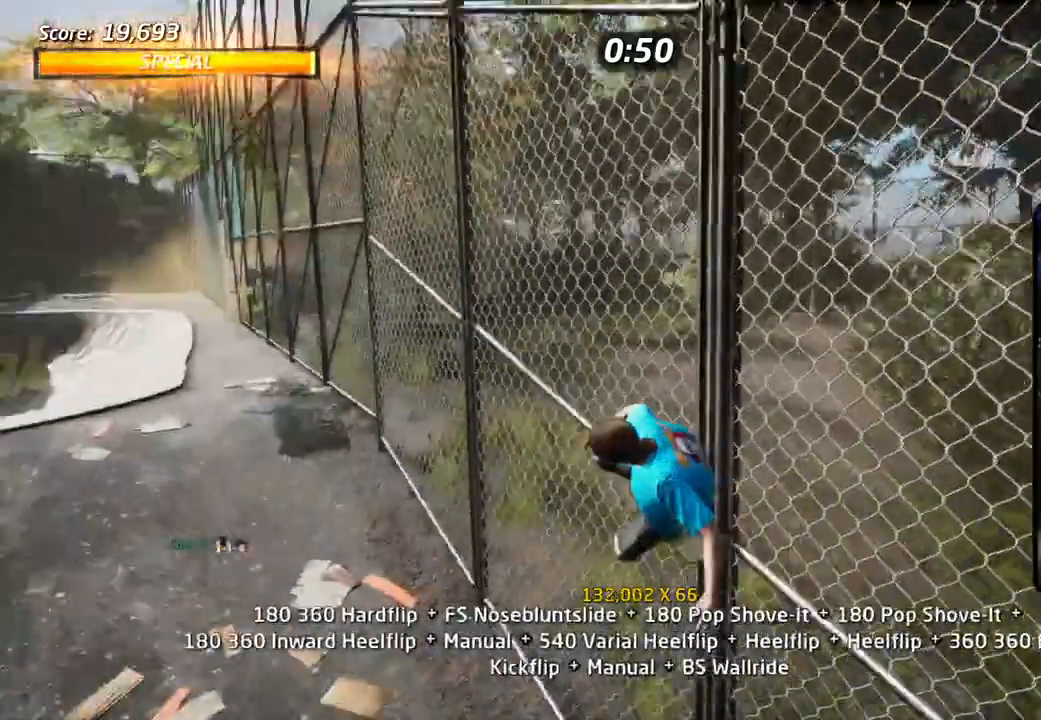
{"dt_ms": 500, "buttons": ["CROSS", "SQUARE", "R1", "DPAD_DOWN"], "left_stick": "center", "right_stick": "center"}
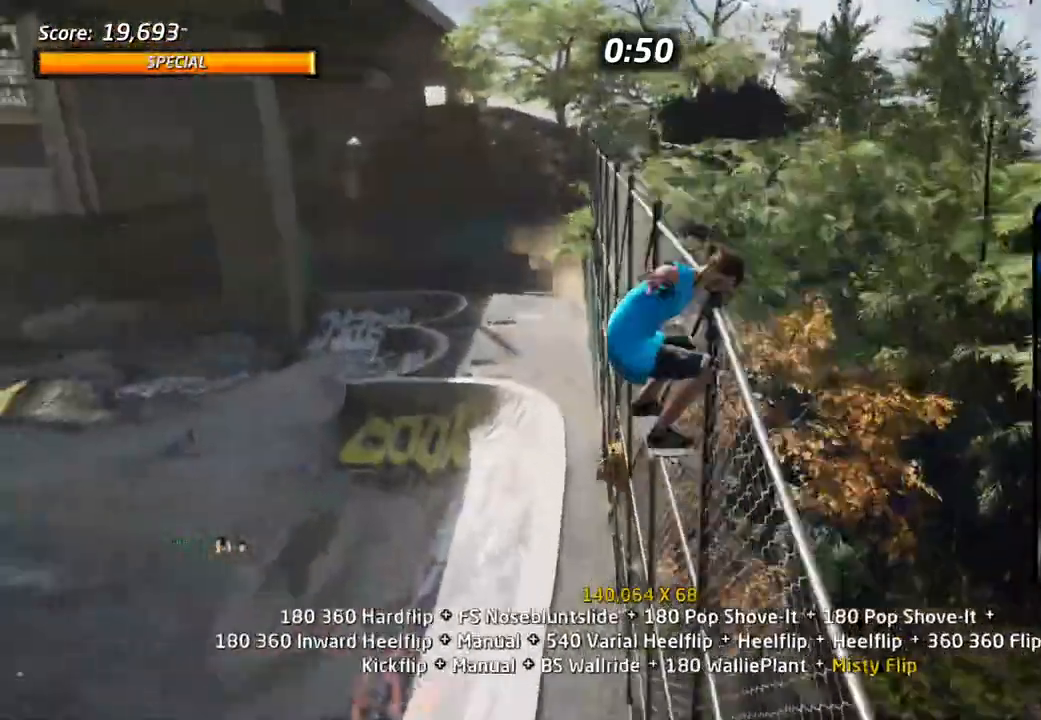
{"dt_ms": 500, "buttons": ["R1"], "left_stick": "left", "right_stick": "center", "events": [[50, "DPAD_RIGHT", "down"], [83, "left_stick", "left"], [133, "DPAD_RIGHT", "up"], [133, "R1", "up"], [217, "R1", "down"], [317, "SQUARE", "up"], [333, "DPAD_DOWN", "up"], [367, "CROSS", "up"]]}
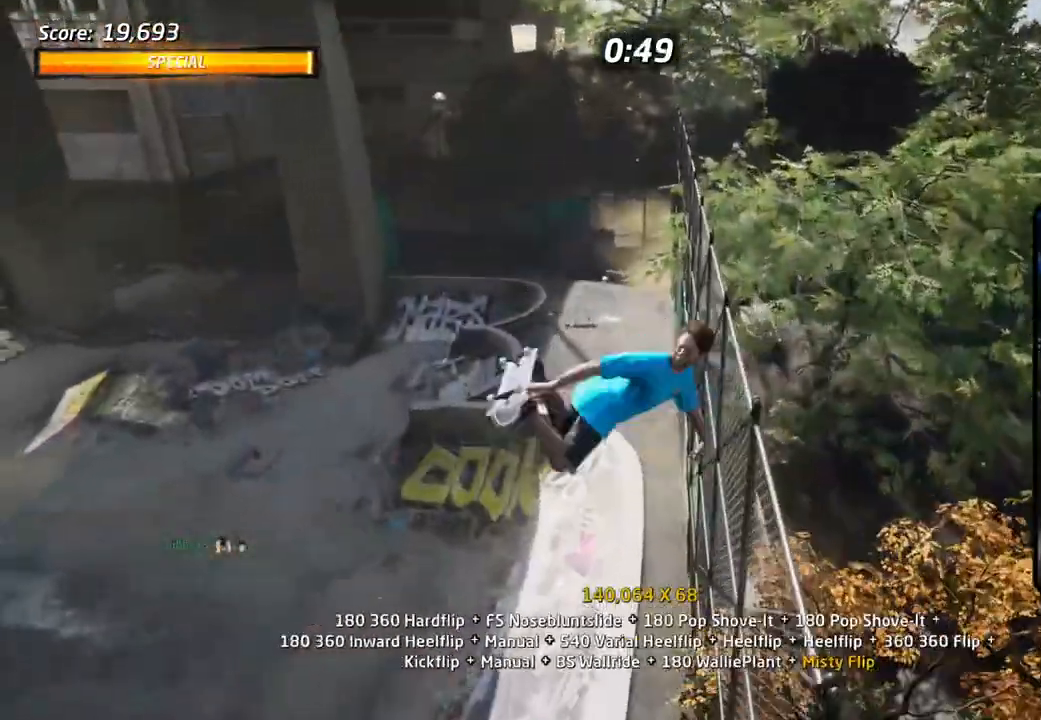
{"dt_ms": 500, "buttons": ["TRIANGLE", "R1", "DPAD_UP"], "left_stick": "left", "right_stick": "center"}